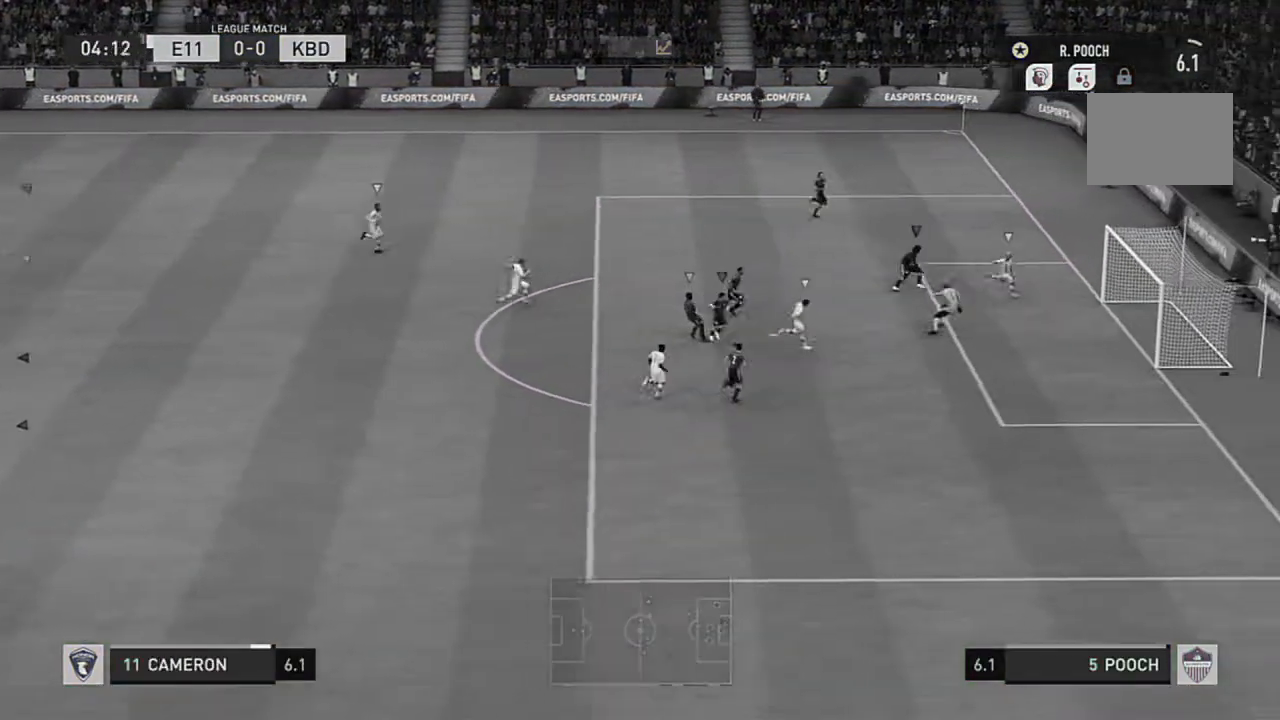
Gameplay with a controller (Xbox layout); each line is a JSON object with the inputs held at the frame after it. "events" lists button and stick changes between this image and that frame as [ms after this image, input, new state], when the widget could be followed in between. Not read: L3 R3.
{"buttons": ["L1"], "left_stick": "center", "right_stick": "center", "events": [[16, "right_stick", "center"]]}
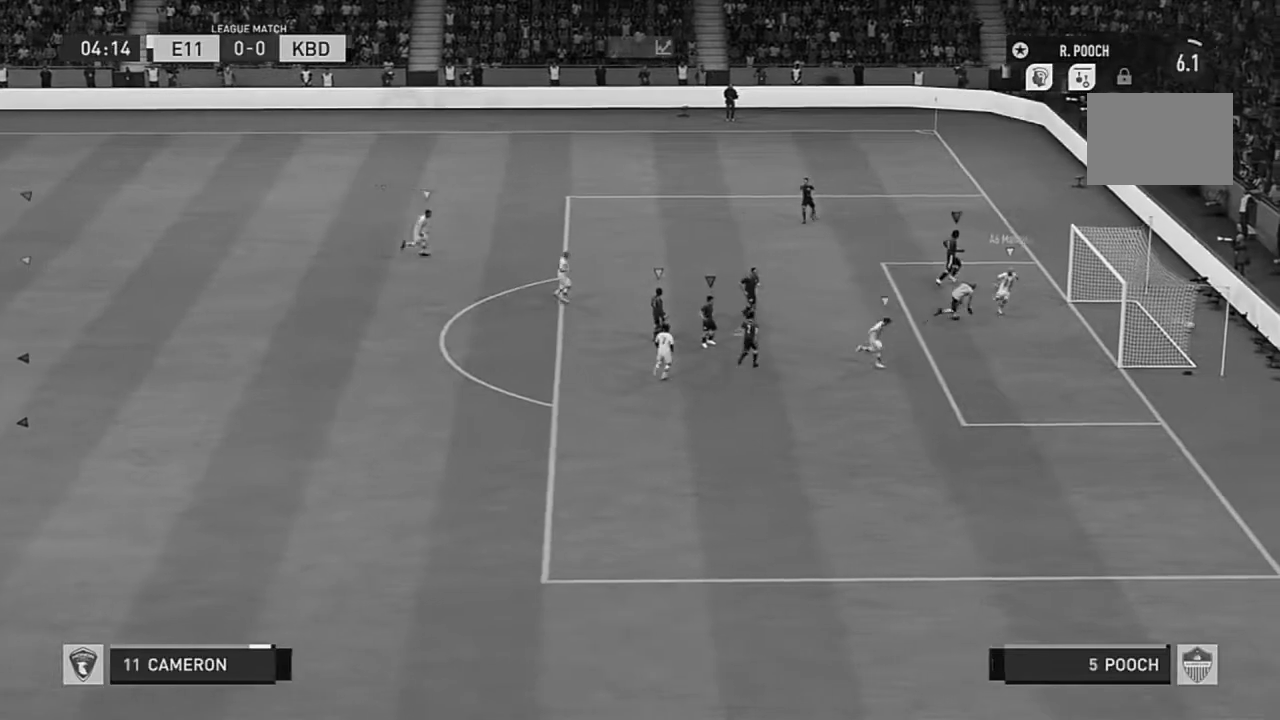
{"buttons": ["L1"], "left_stick": "center", "right_stick": "center", "events": []}
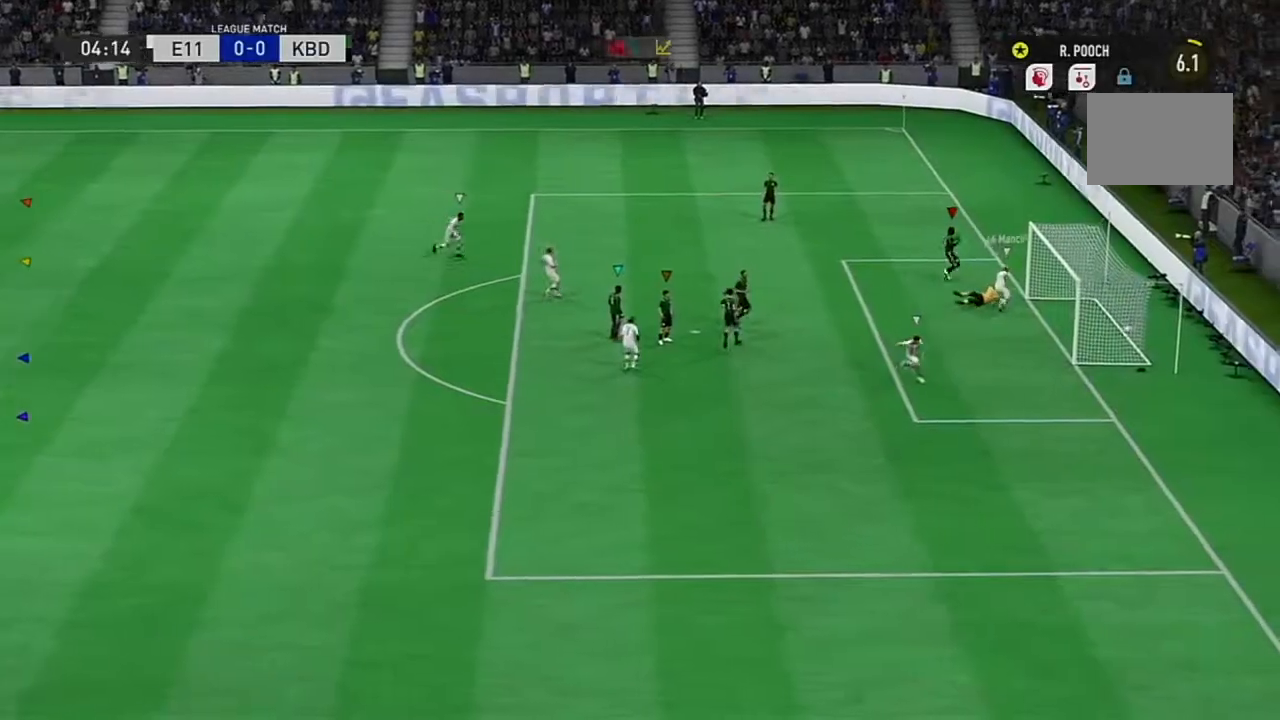
{"buttons": ["L1"], "left_stick": "center", "right_stick": "center"}
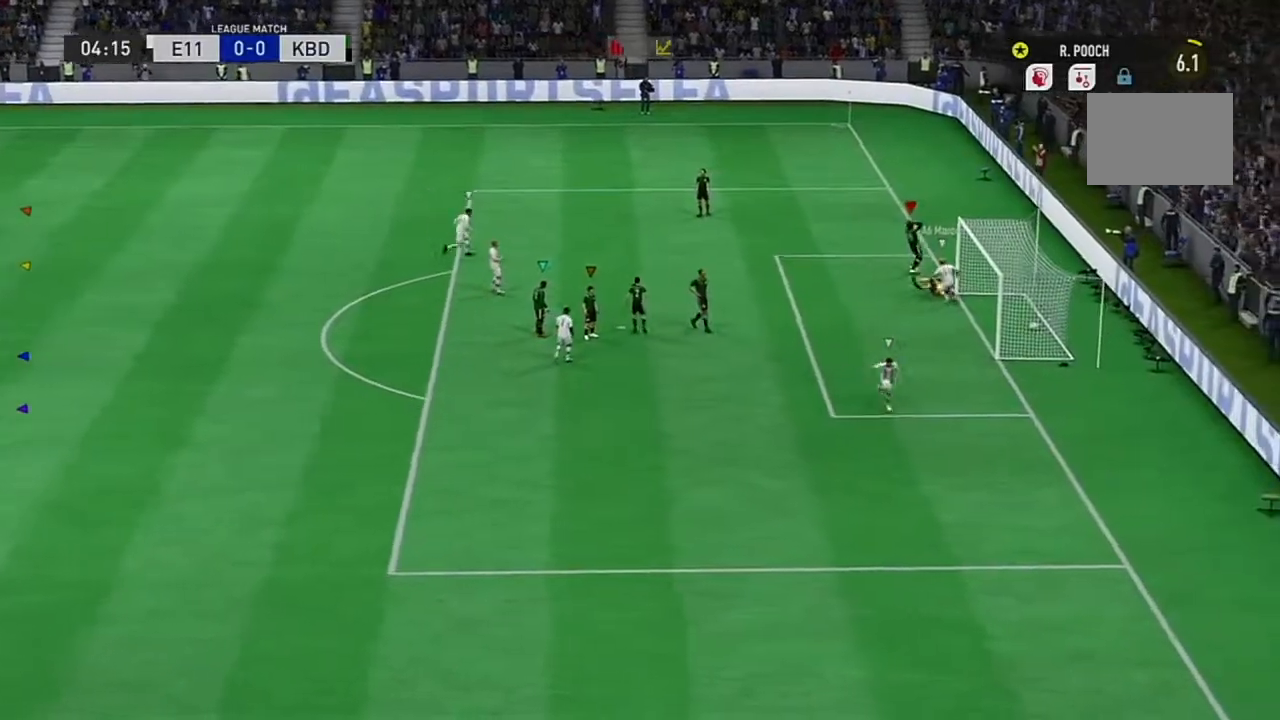
{"buttons": ["L1"], "left_stick": "center", "right_stick": "center", "events": []}
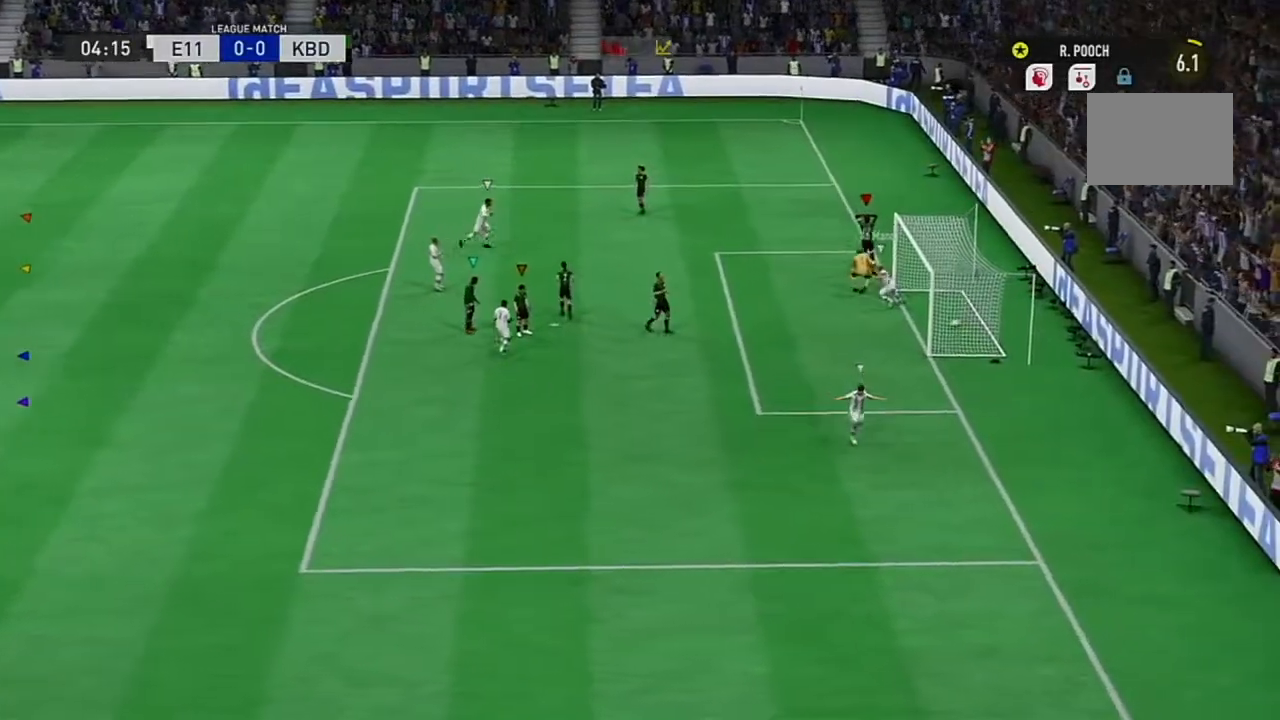
{"buttons": ["L1"], "left_stick": "center", "right_stick": "center", "events": []}
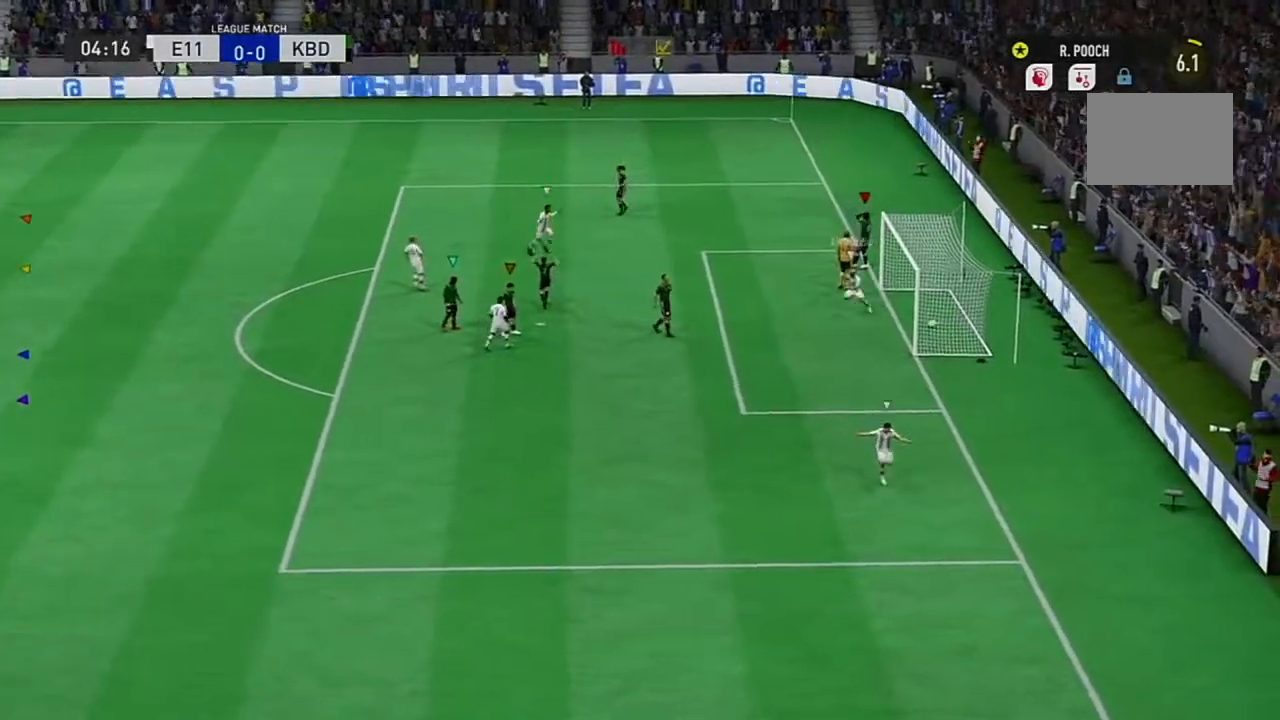
{"buttons": ["L1"], "left_stick": "center", "right_stick": "center", "events": []}
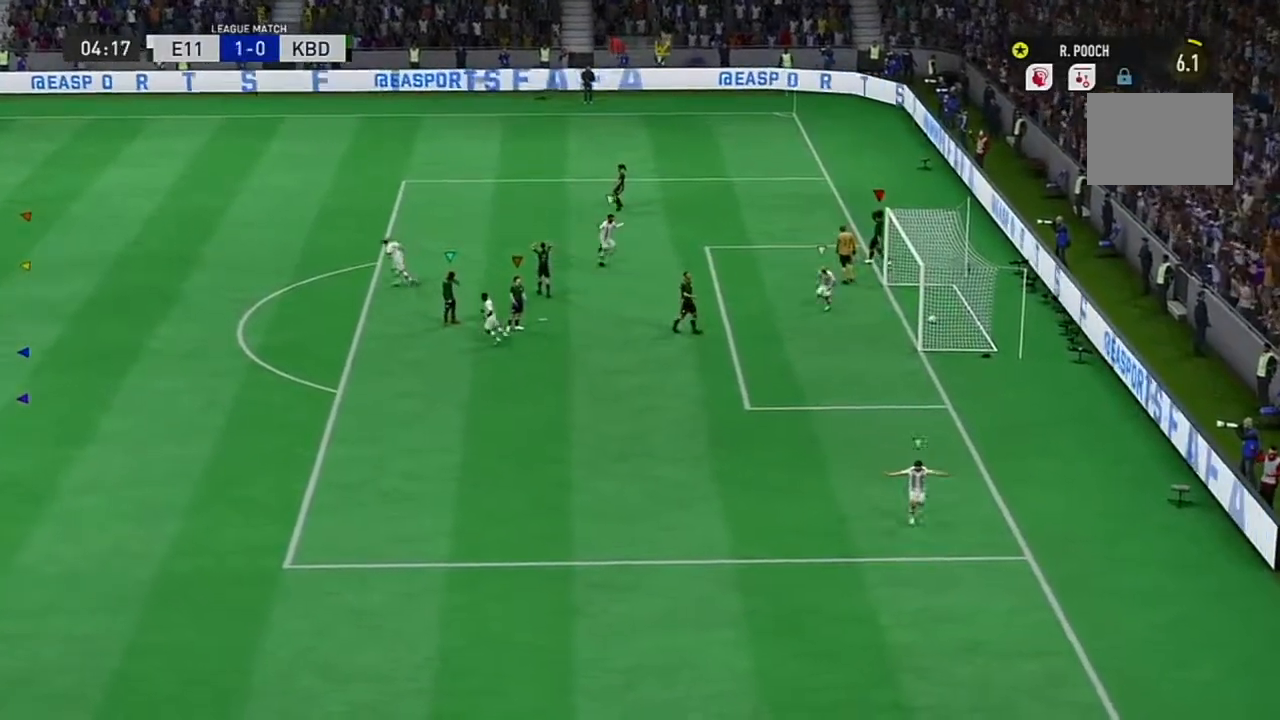
{"buttons": ["L1"], "left_stick": "center", "right_stick": "center", "events": []}
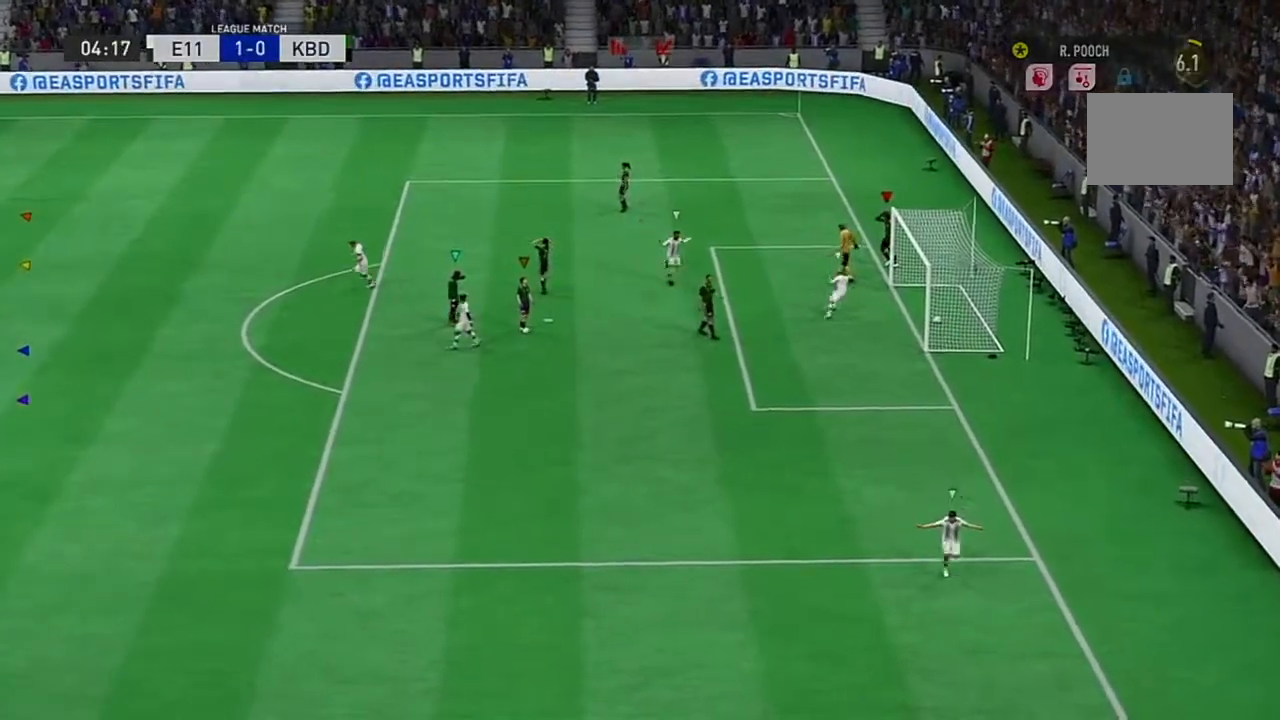
{"buttons": [], "left_stick": "center", "right_stick": "center", "events": [[501, "L1", "up"]]}
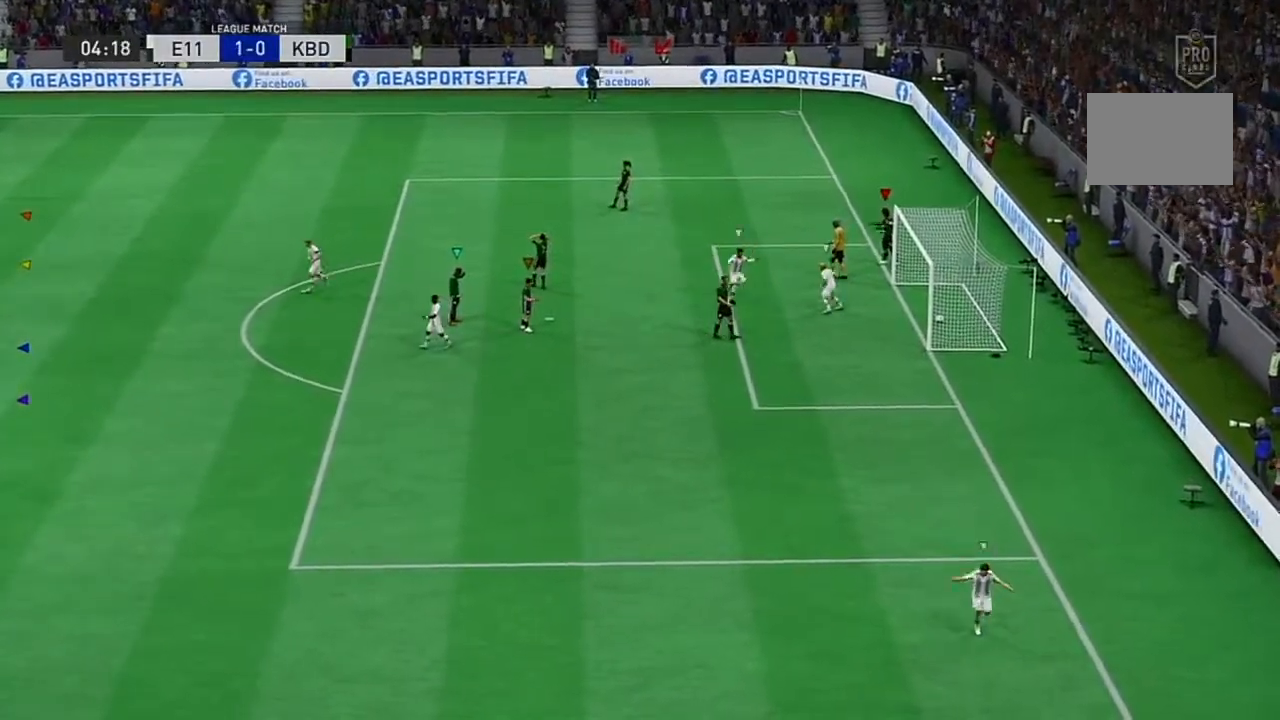
{"buttons": [], "left_stick": "center", "right_stick": "center", "events": []}
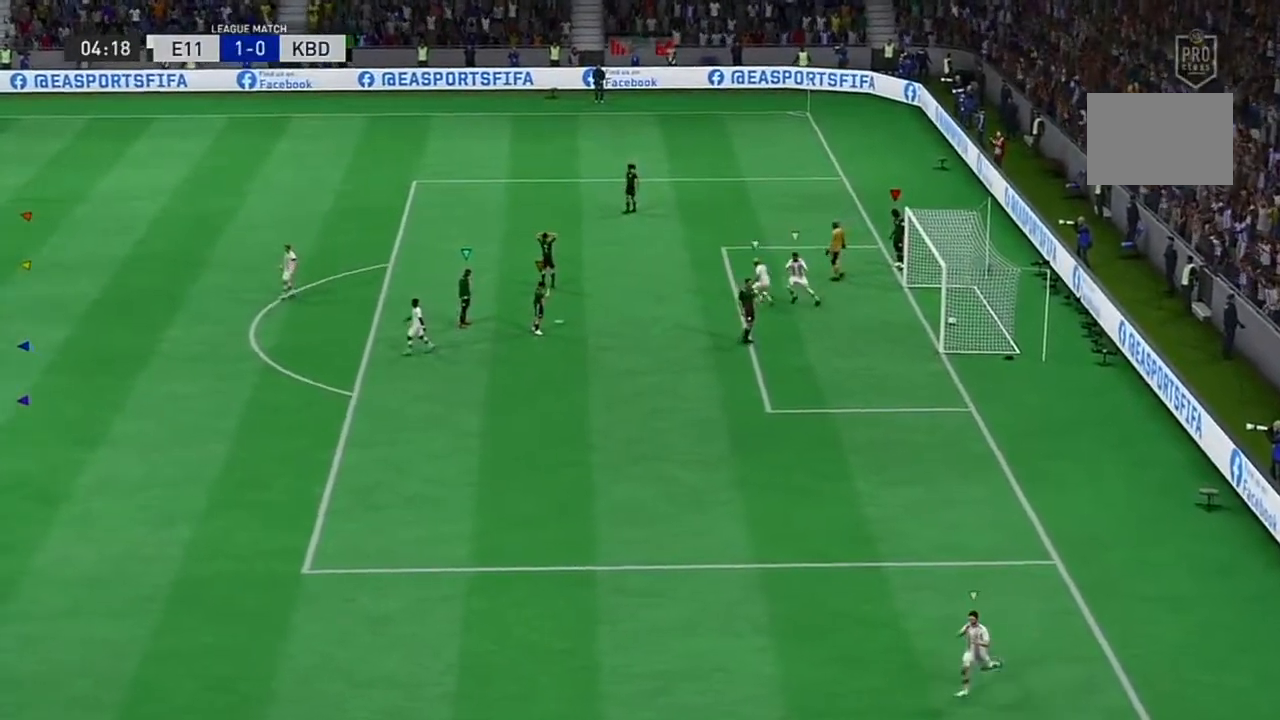
{"buttons": [], "left_stick": "center", "right_stick": "center", "events": [[317, "right_stick", "down"], [417, "right_stick", "center"]]}
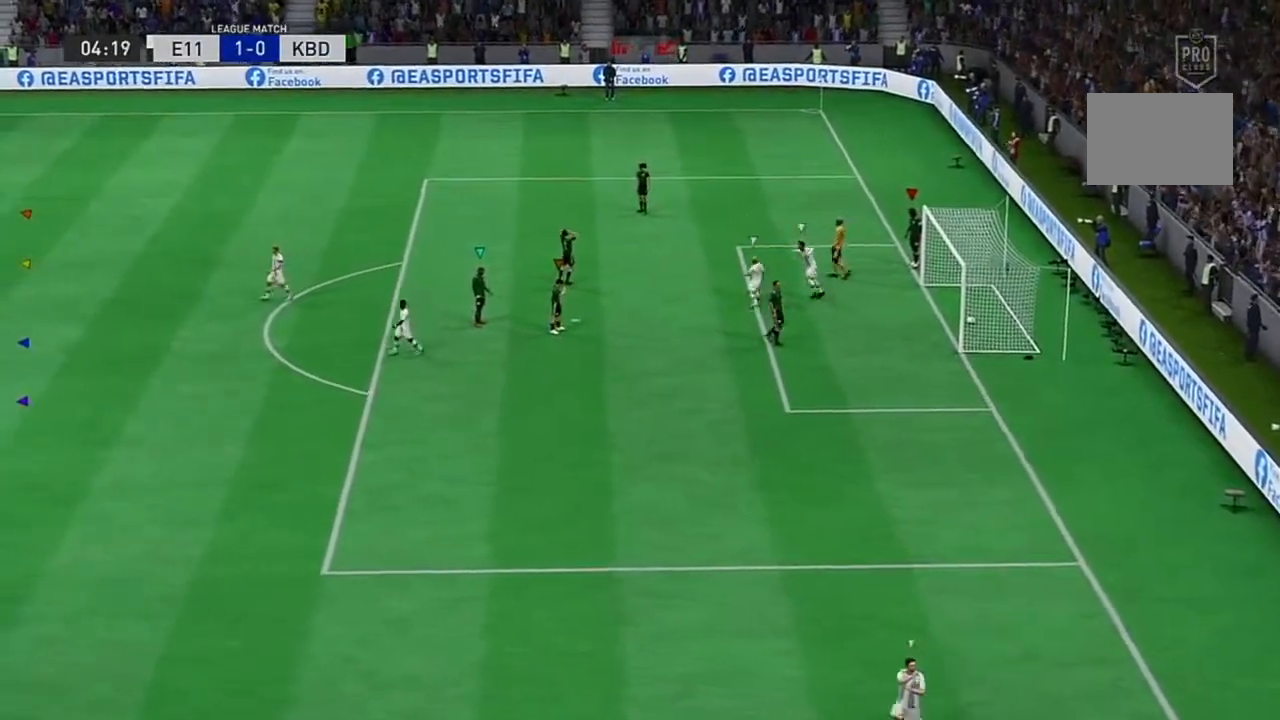
{"buttons": [], "left_stick": "center", "right_stick": "center"}
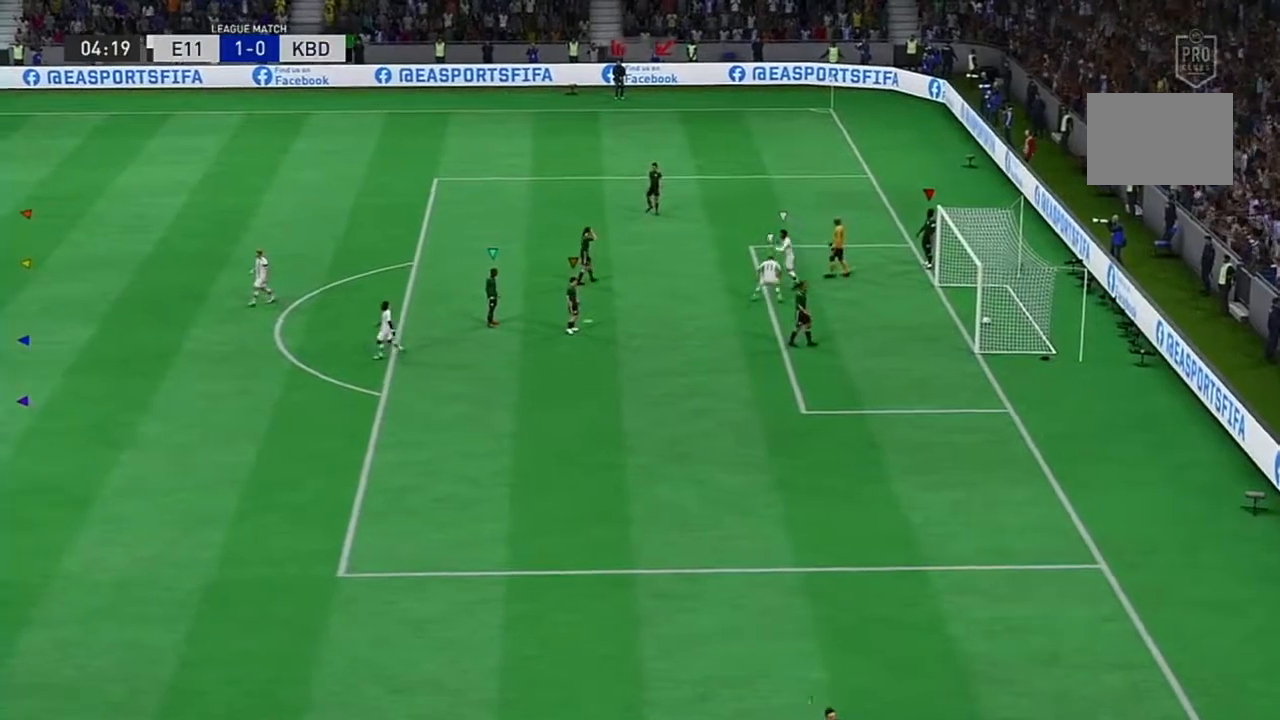
{"buttons": ["A"], "left_stick": "center", "right_stick": "center", "events": [[67, "A", "down"], [434, "A", "up"], [484, "A", "down"]]}
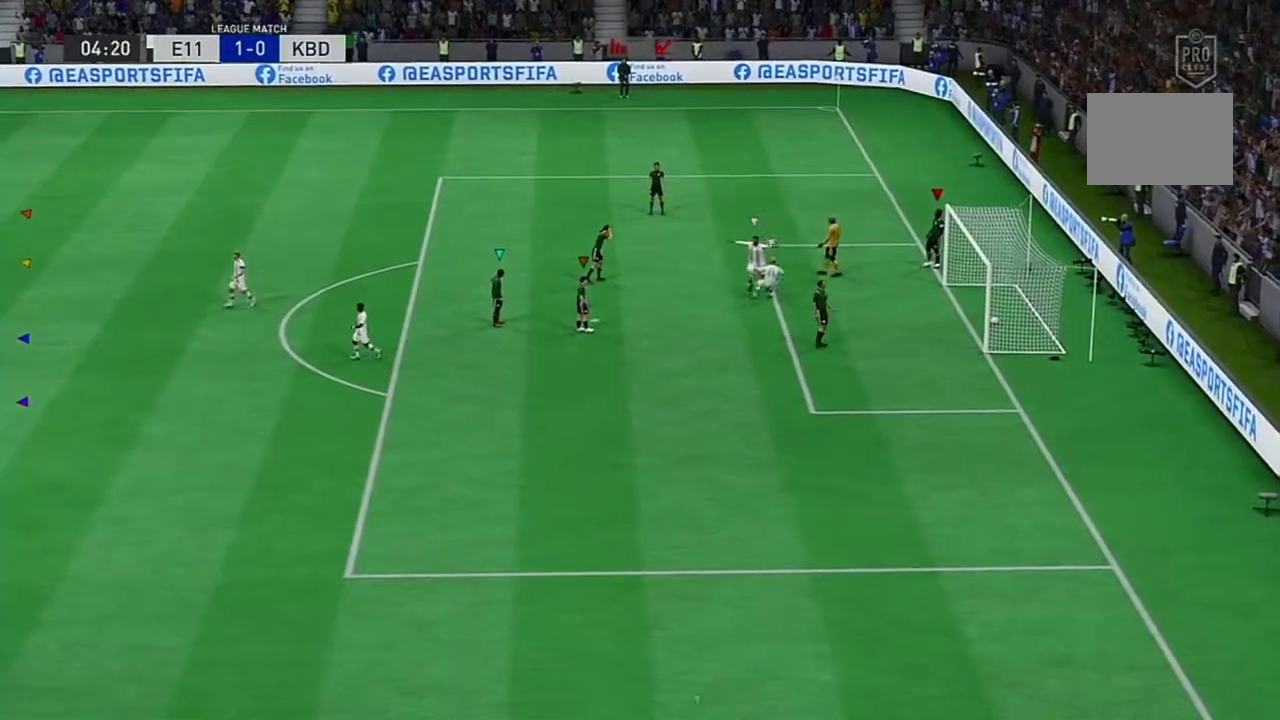
{"buttons": [], "left_stick": "center", "right_stick": "center", "events": [[50, "A", "up"], [216, "A", "down"], [383, "A", "up"]]}
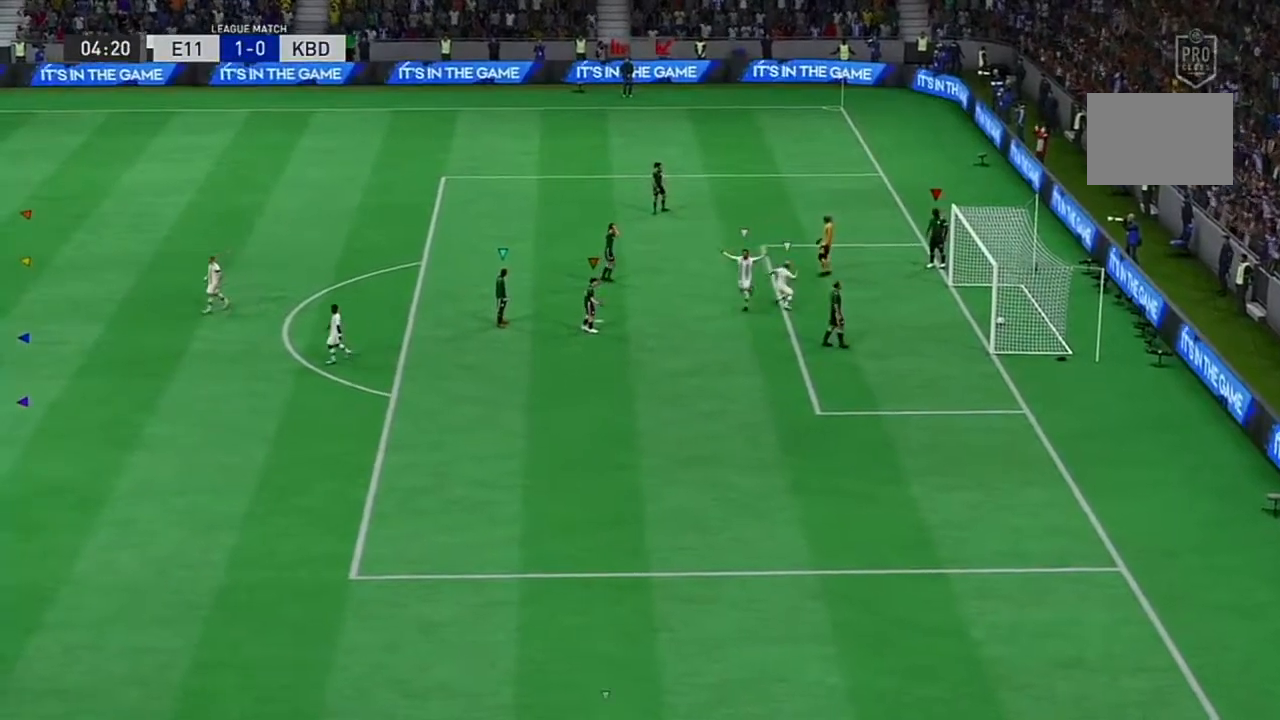
{"buttons": [], "left_stick": "center", "right_stick": "center", "events": [[117, "A", "down"], [184, "A", "up"], [217, "A", "down"], [450, "A", "up"]]}
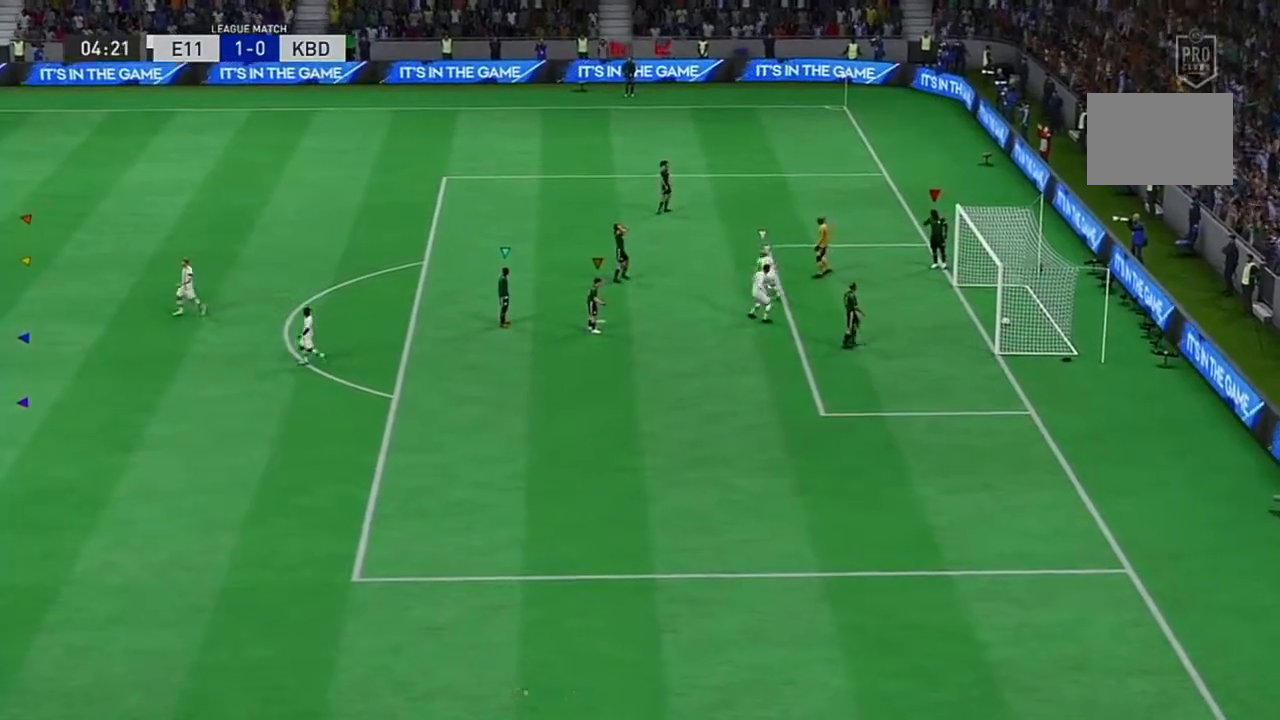
{"buttons": ["A"], "left_stick": "center", "right_stick": "center", "events": [[51, "A", "down"]]}
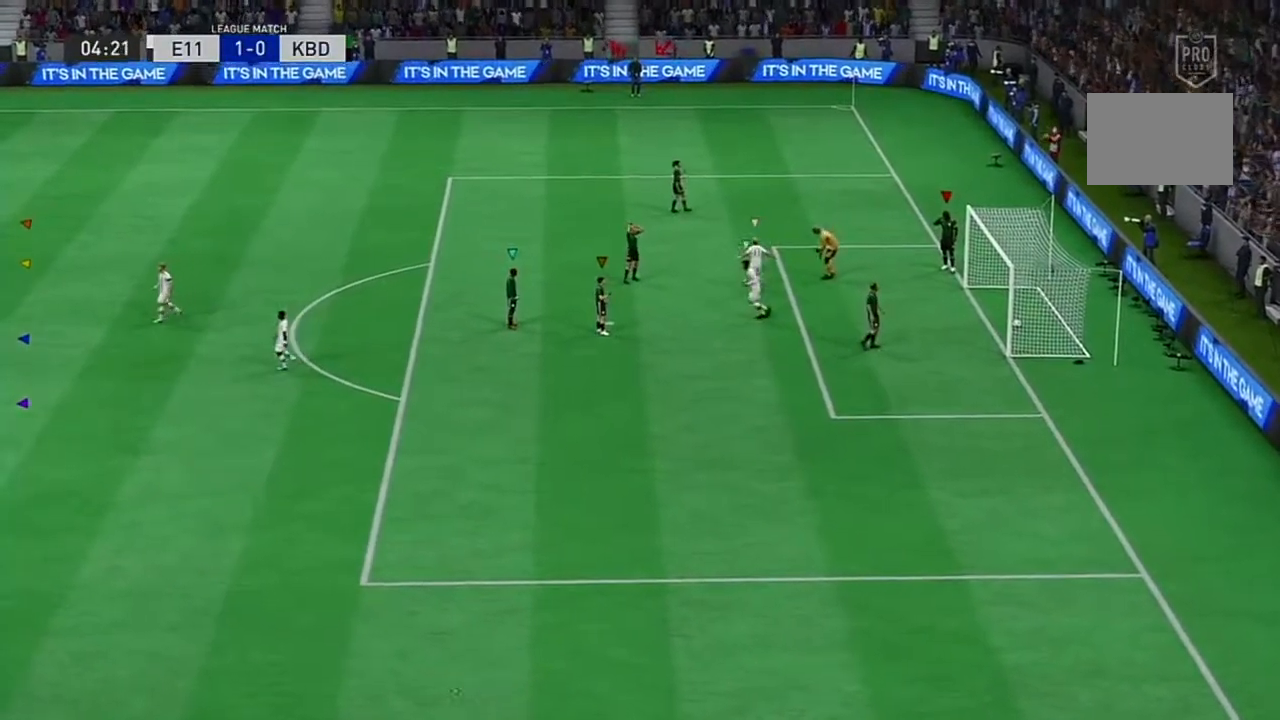
{"buttons": [], "left_stick": "center", "right_stick": "center", "events": [[133, "A", "up"]]}
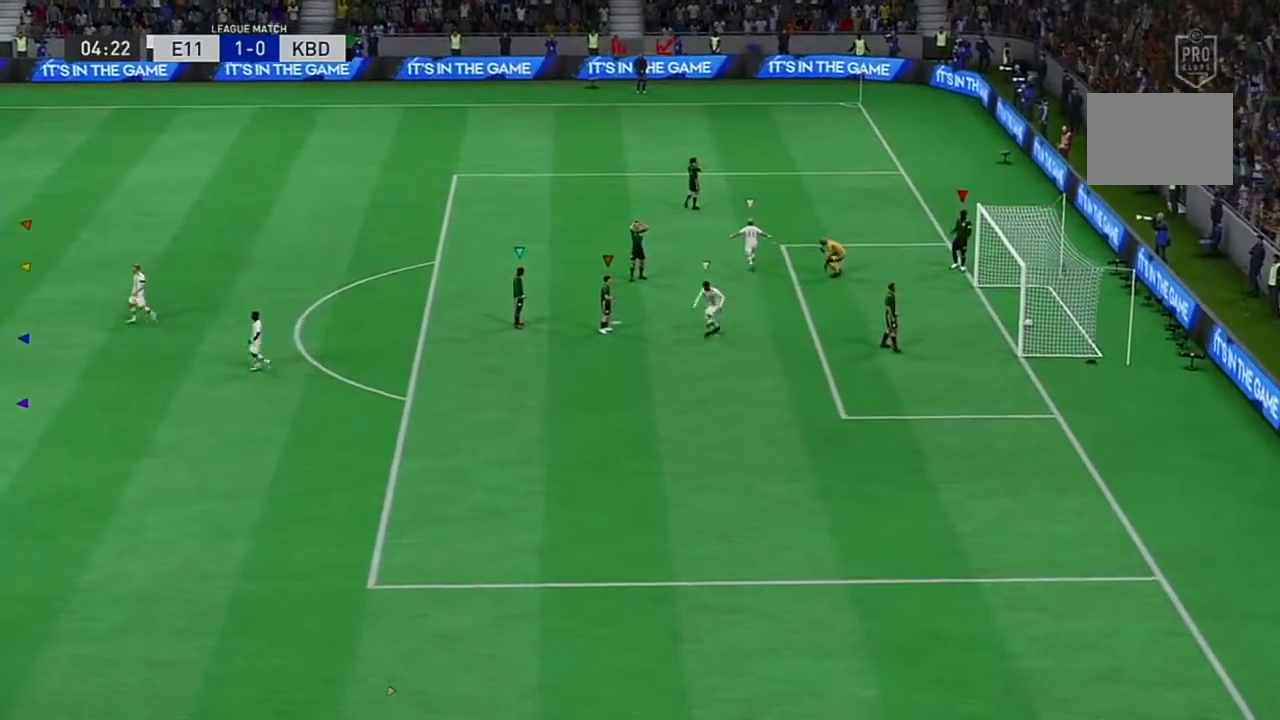
{"buttons": [], "left_stick": "center", "right_stick": "center", "events": []}
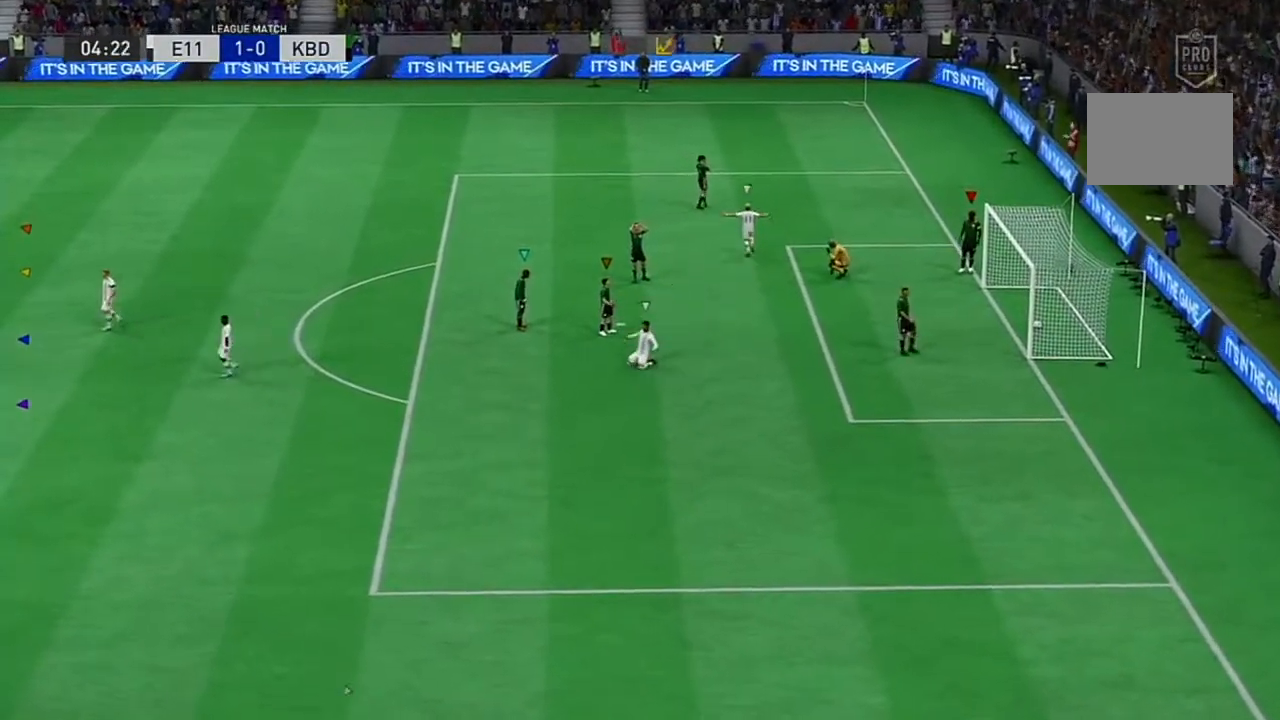
{"buttons": [], "left_stick": "center", "right_stick": "center", "events": []}
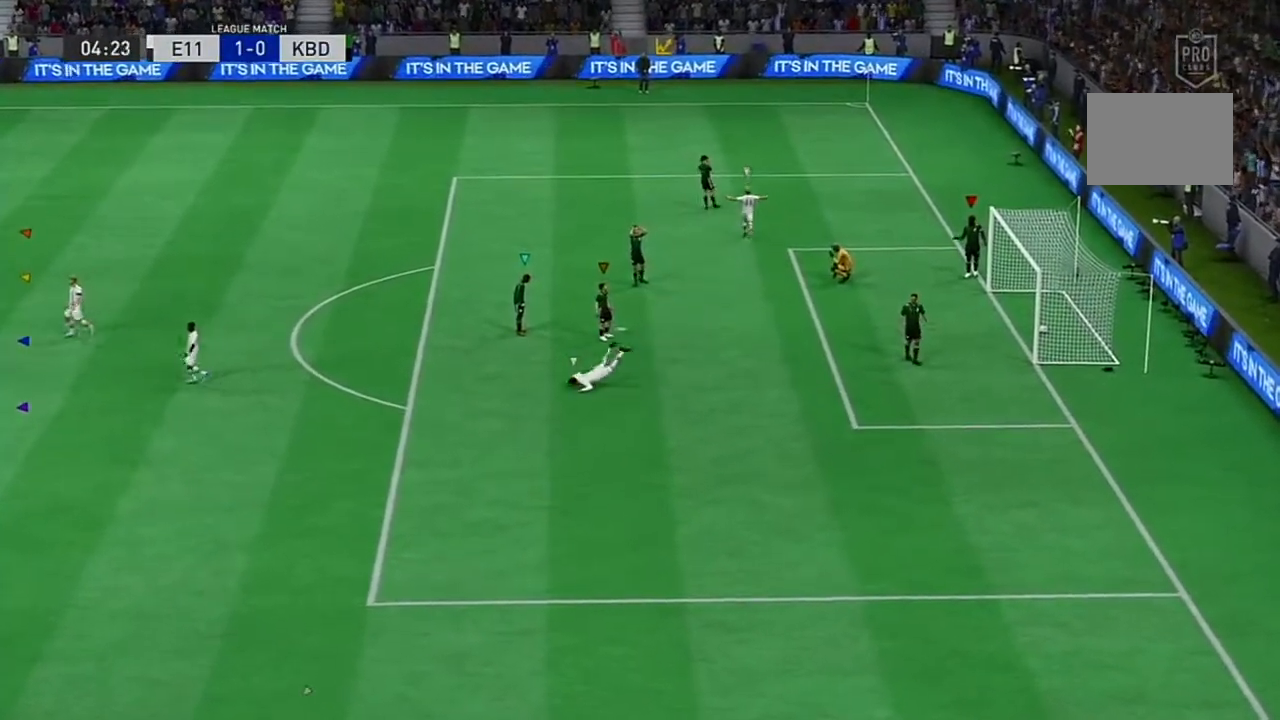
{"buttons": [], "left_stick": "center", "right_stick": "center", "events": []}